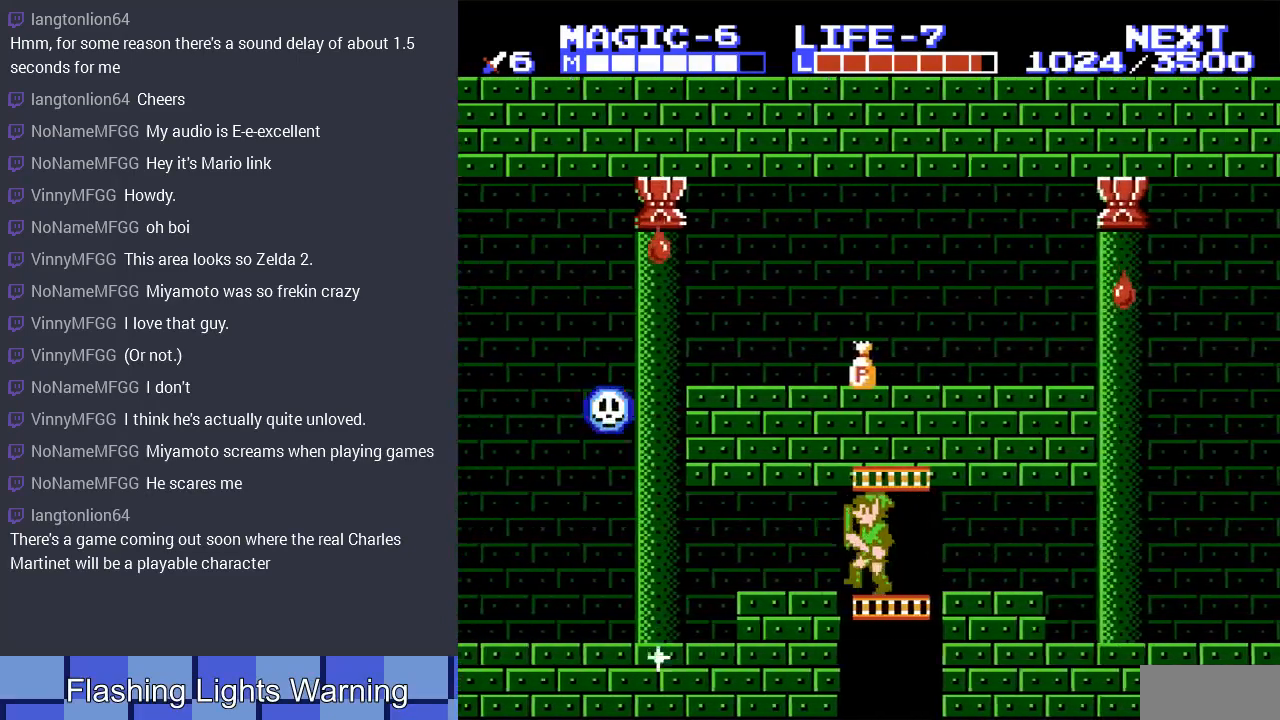
Gameplay with a controller (Nintendo layout); each line is a JSON object with the inputs held at the frame after it. "events" lists button and stick changes between this image and that frame as [ms after this image, input, new state], when the widget could be followed in between. Not read: L3 R3.
{"buttons": ["DPAD_RIGHT"], "events": [[67, "DPAD_LEFT", "up"], [300, "DPAD_RIGHT", "down"]]}
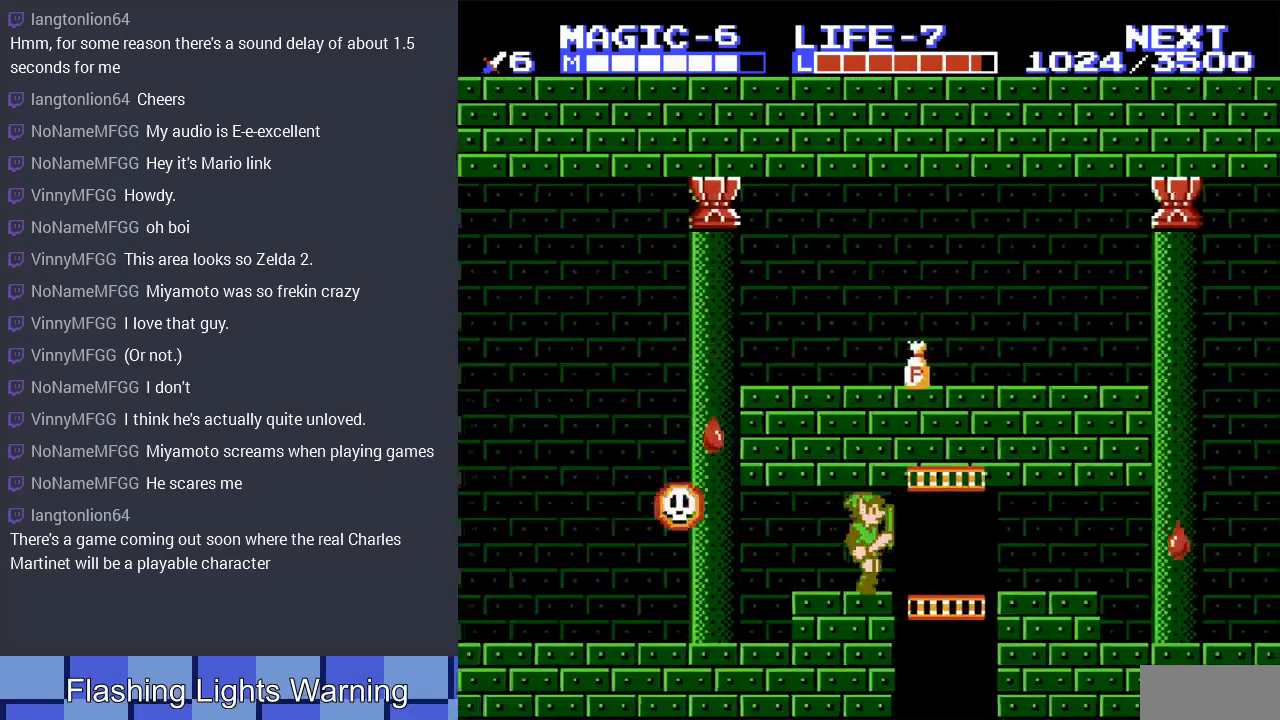
{"buttons": ["DPAD_LEFT"], "events": [[100, "DPAD_RIGHT", "up"], [167, "DPAD_LEFT", "down"]]}
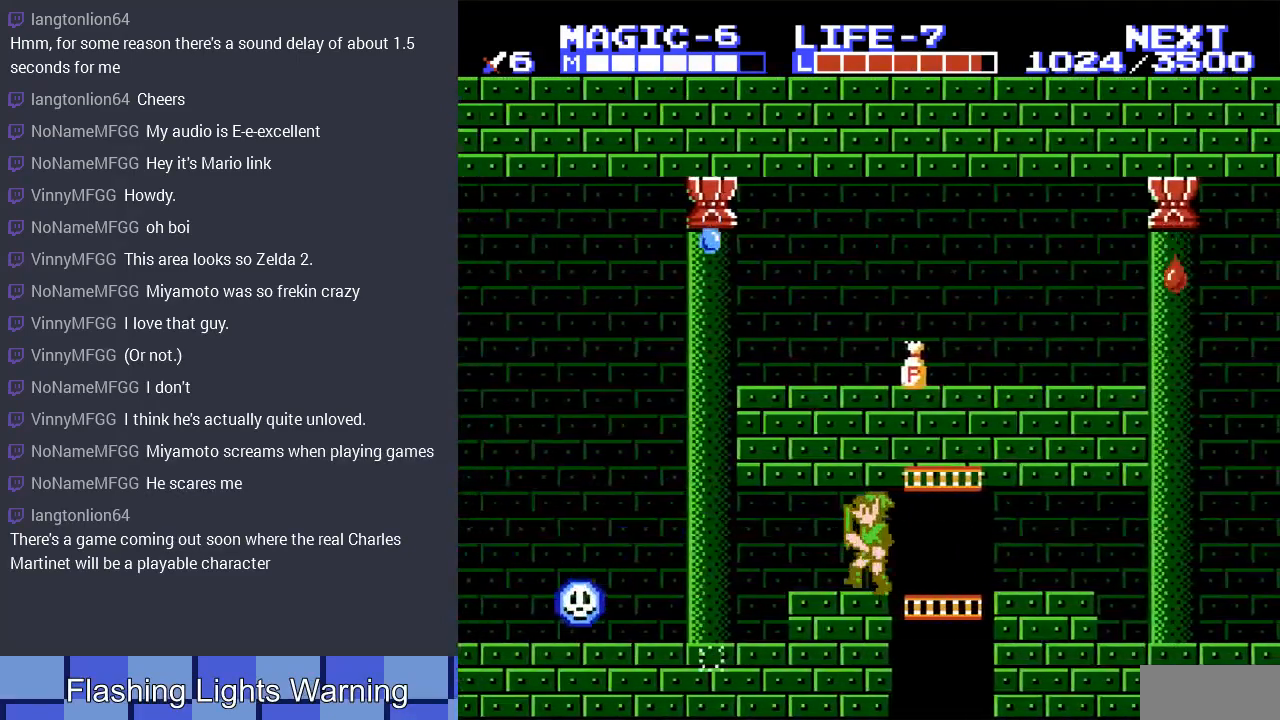
{"buttons": [], "events": [[33, "DPAD_LEFT", "up"]]}
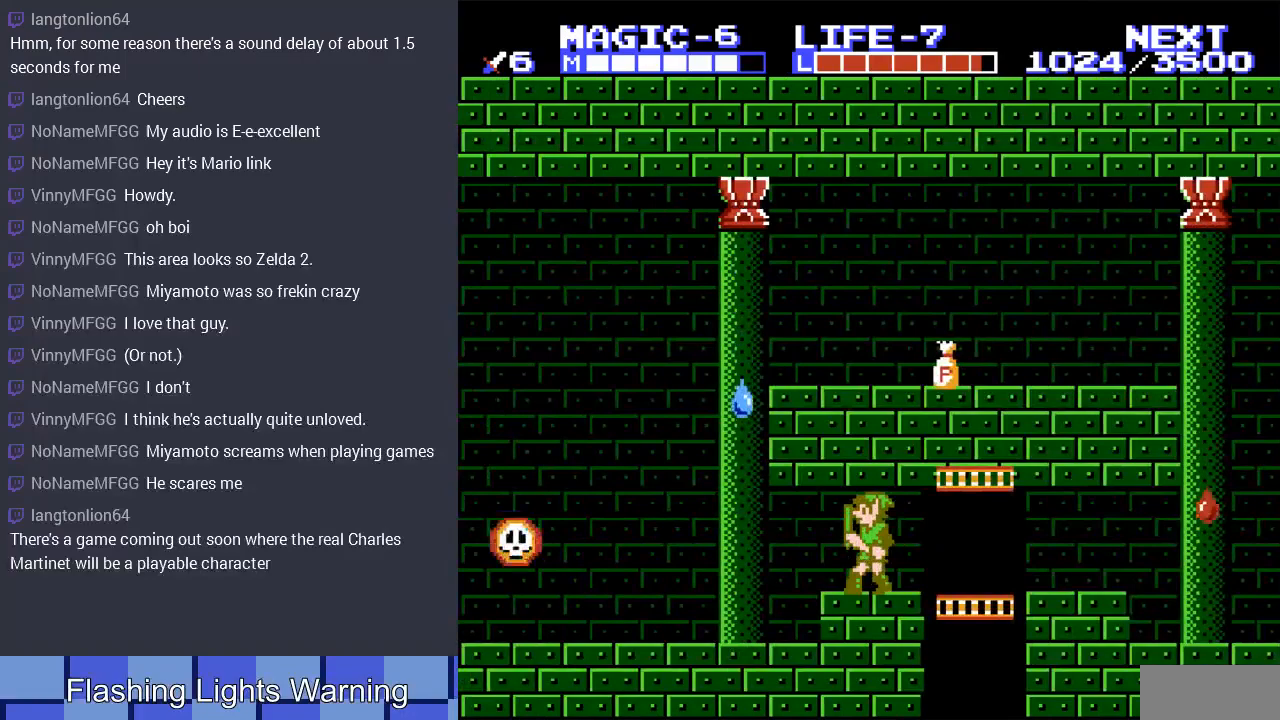
{"buttons": ["DPAD_LEFT"], "events": [[267, "DPAD_LEFT", "down"]]}
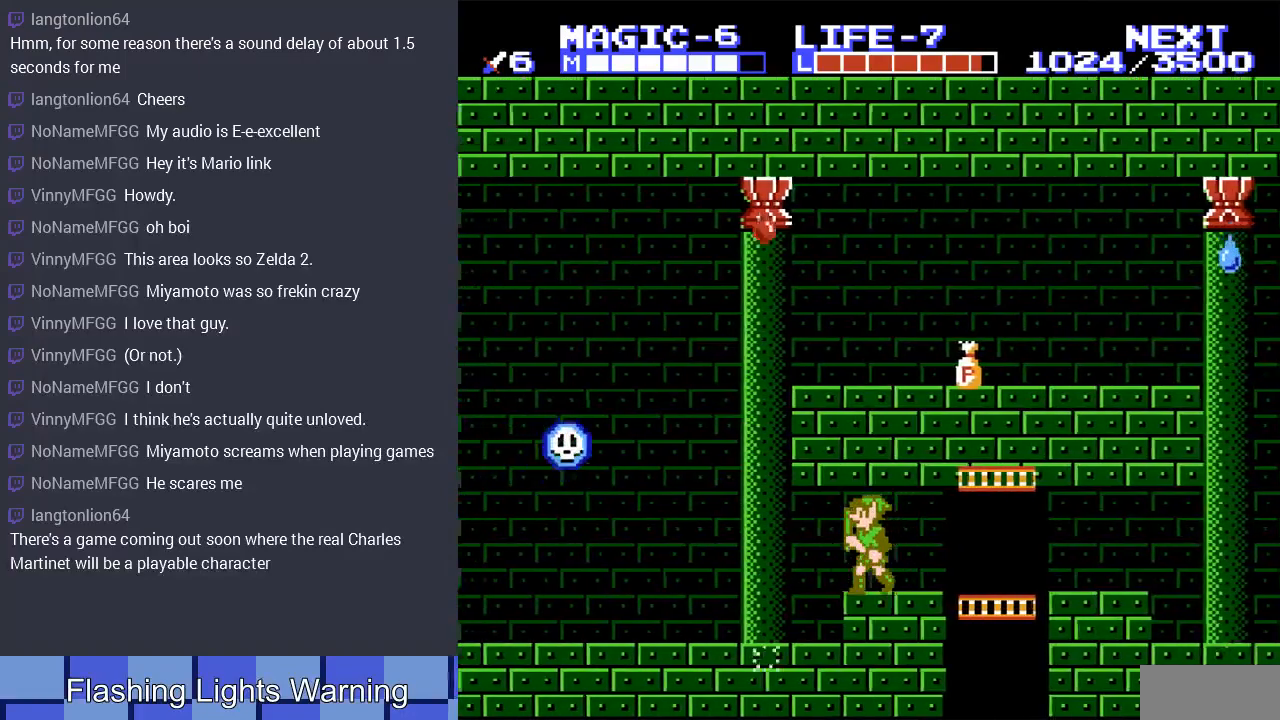
{"buttons": ["DPAD_LEFT"], "events": [[33, "A", "down"], [33, "DPAD_DOWN", "down"], [100, "DPAD_LEFT", "up"], [233, "A", "up"], [333, "DPAD_LEFT", "down"], [367, "DPAD_DOWN", "up"]]}
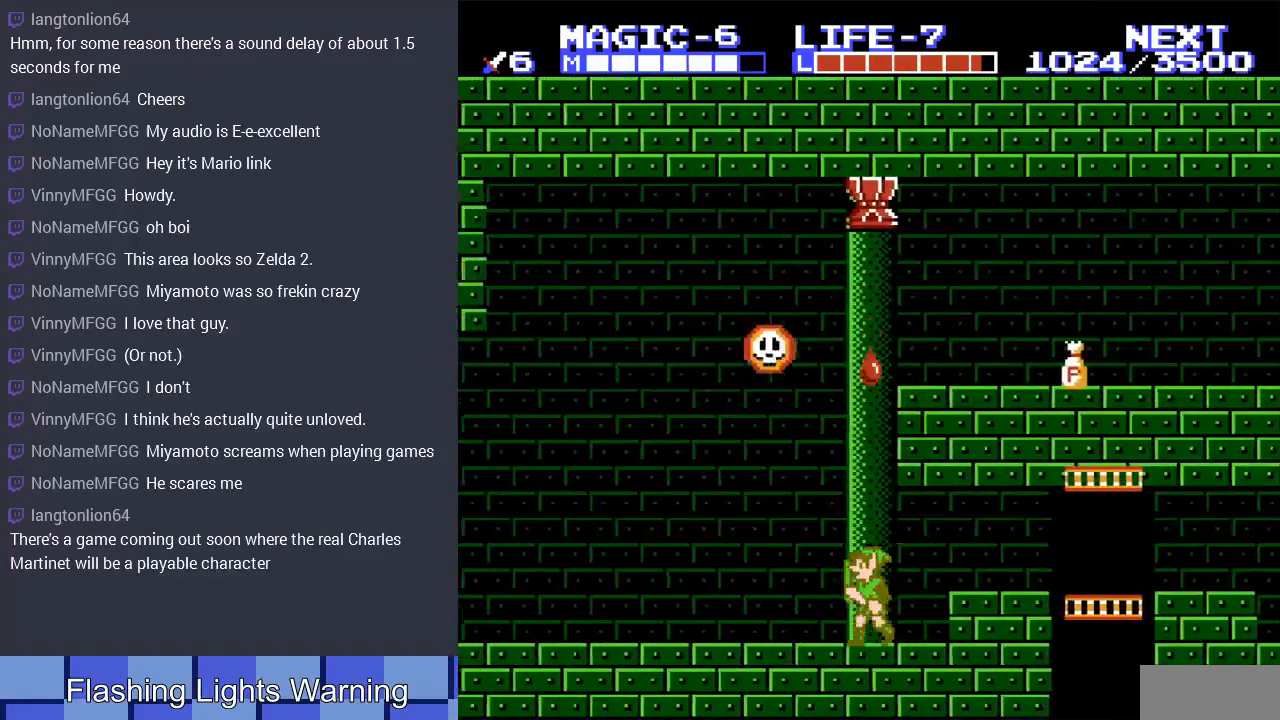
{"buttons": ["START"], "events": [[367, "DPAD_LEFT", "up"], [400, "START", "down"]]}
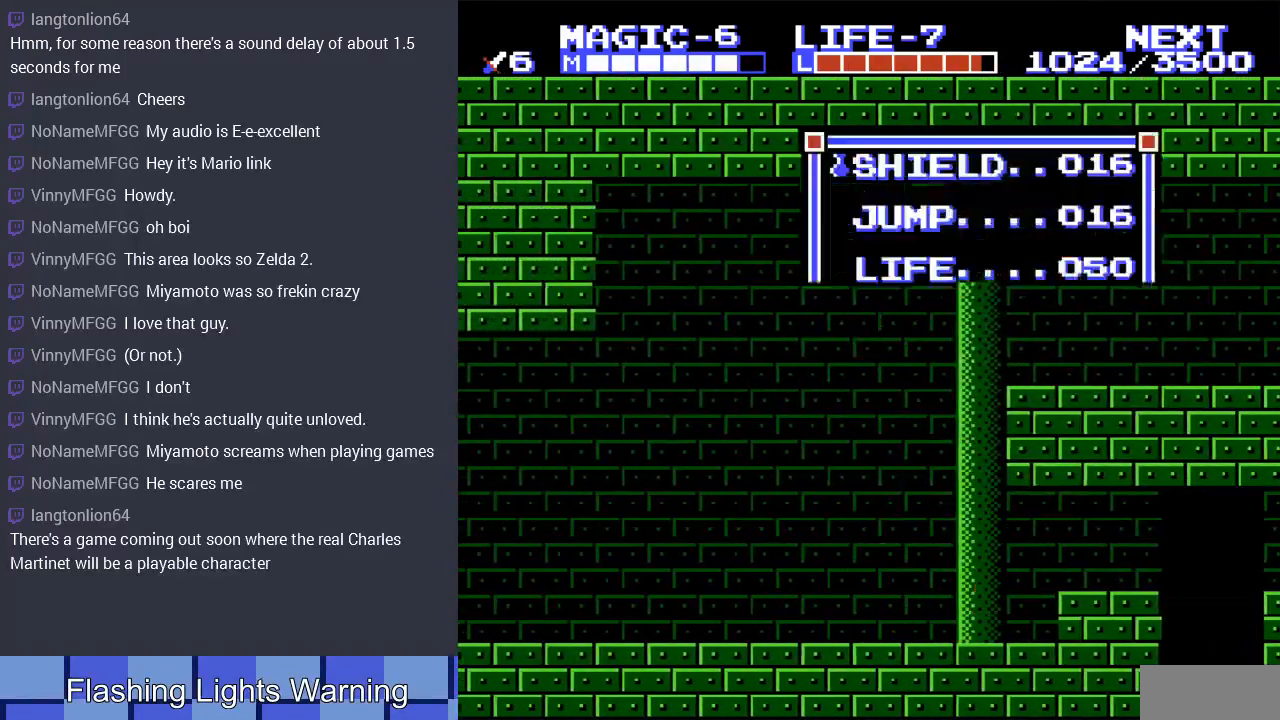
{"buttons": [], "events": [[133, "START", "up"], [333, "DPAD_DOWN", "down"], [467, "DPAD_DOWN", "up"]]}
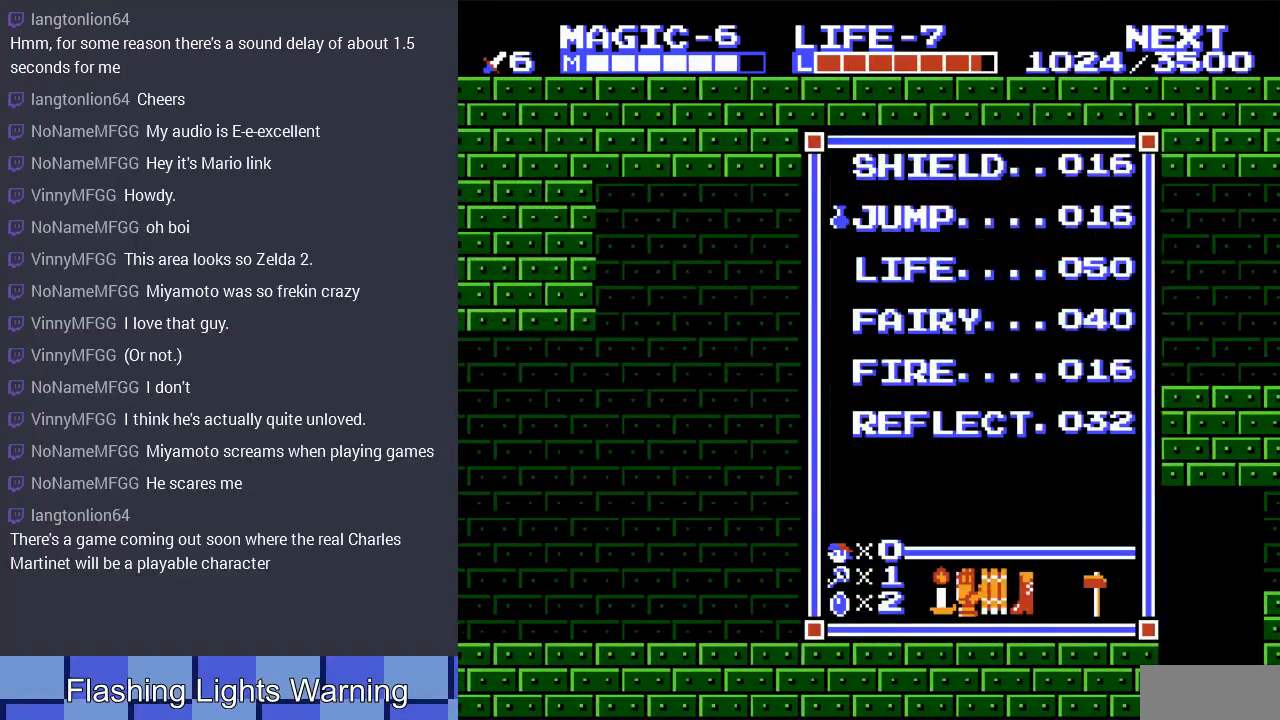
{"buttons": ["DPAD_LEFT"], "events": [[33, "START", "down"], [200, "START", "up"], [300, "DPAD_LEFT", "down"], [333, "SELECT", "down"], [367, "DPAD_UP", "down"], [433, "DPAD_UP", "up"], [500, "SELECT", "up"]]}
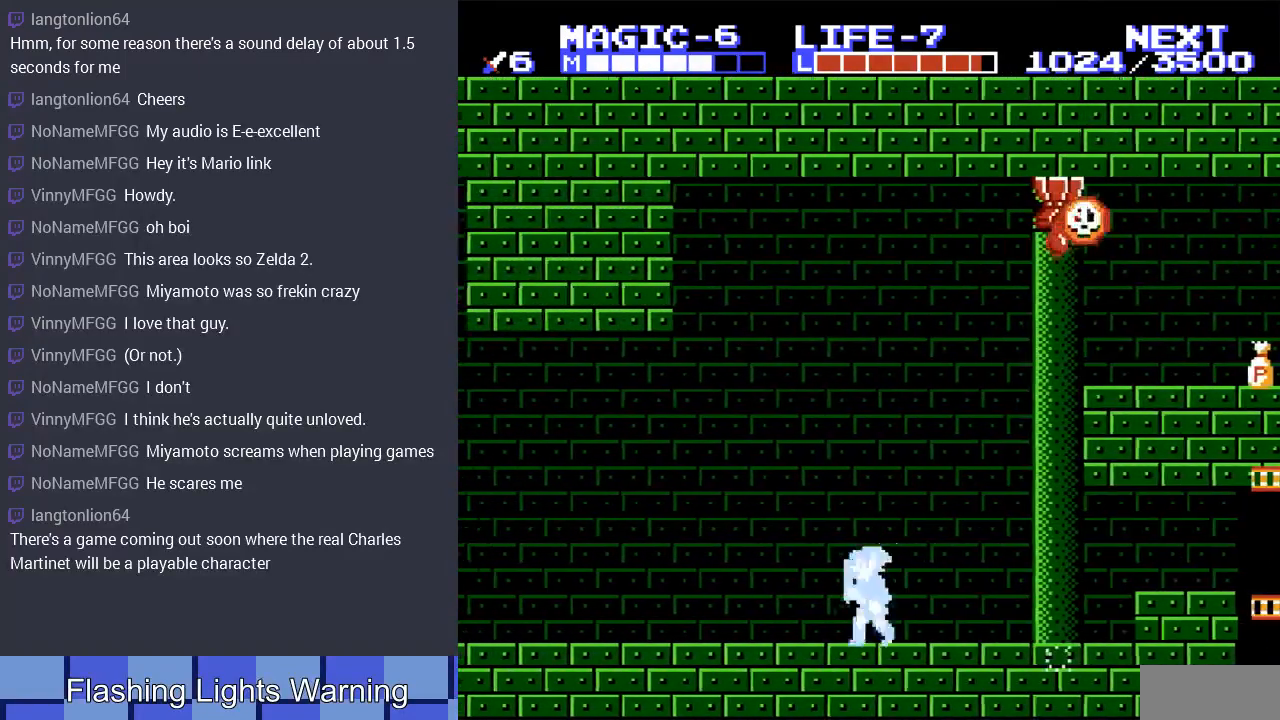
{"buttons": ["DPAD_RIGHT"], "events": [[67, "DPAD_LEFT", "up"], [100, "DPAD_RIGHT", "down"]]}
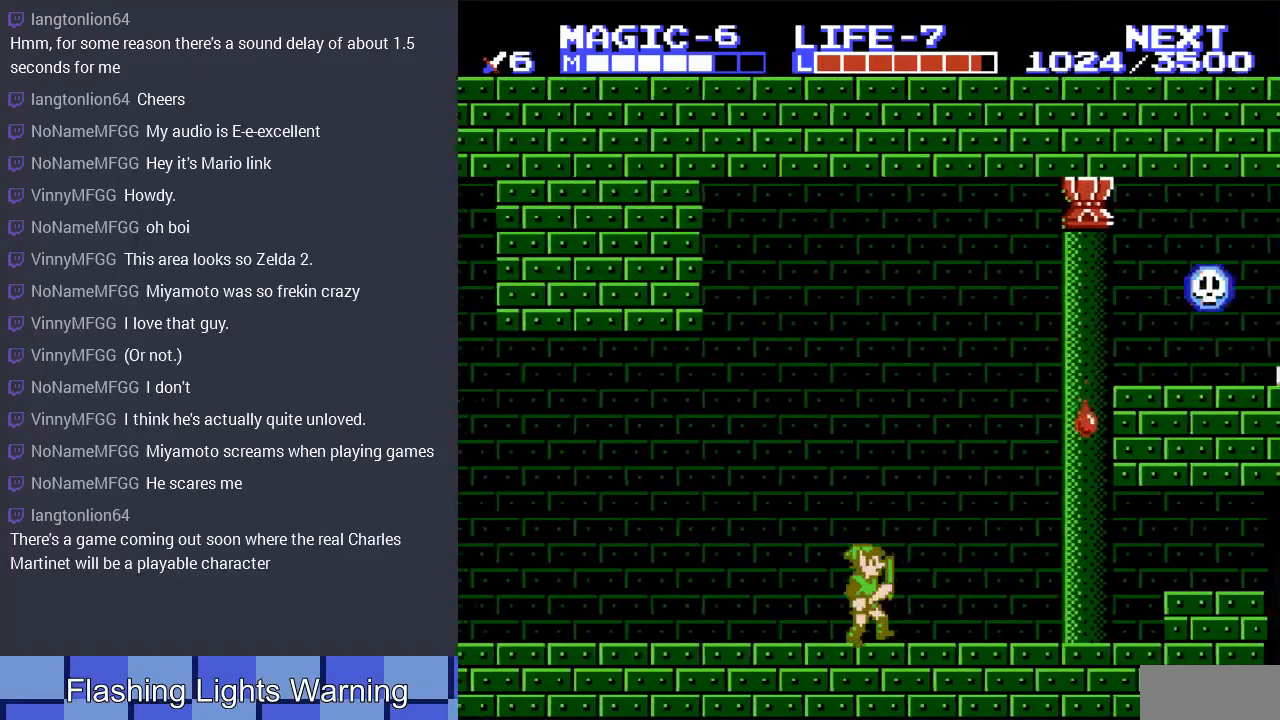
{"buttons": ["A", "DPAD_RIGHT"], "events": [[433, "A", "down"]]}
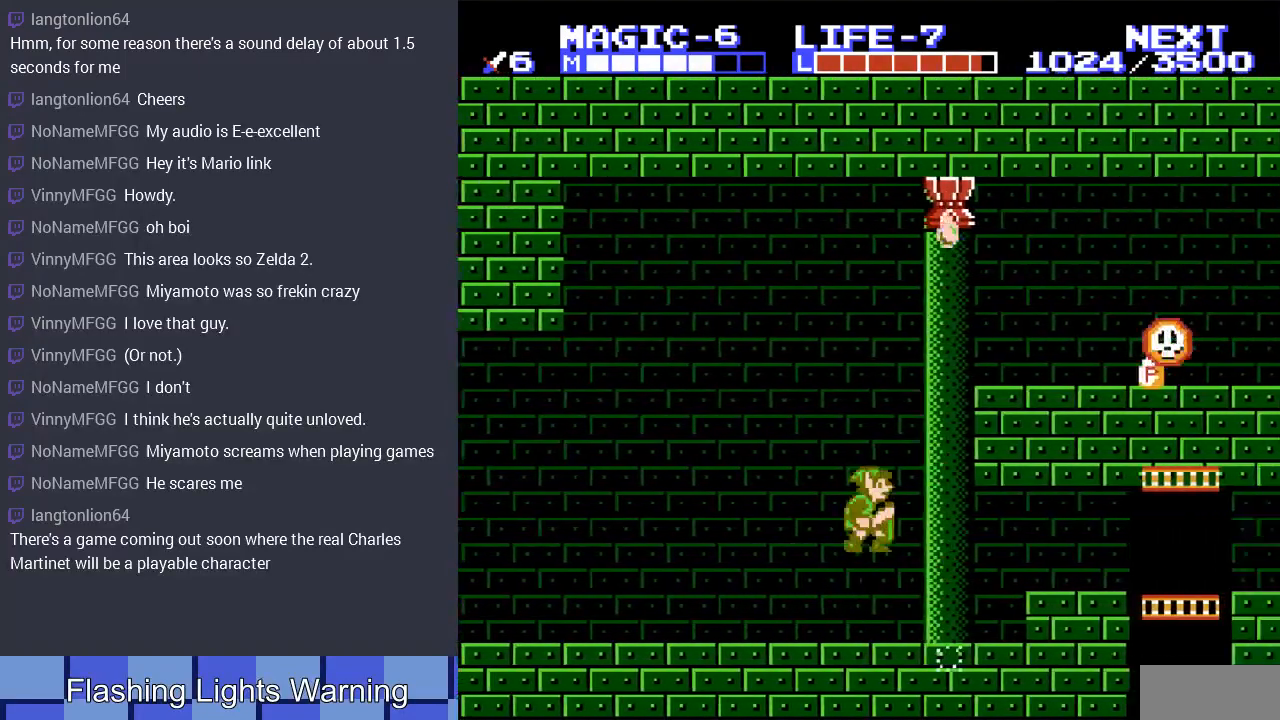
{"buttons": ["A", "DPAD_RIGHT"], "events": []}
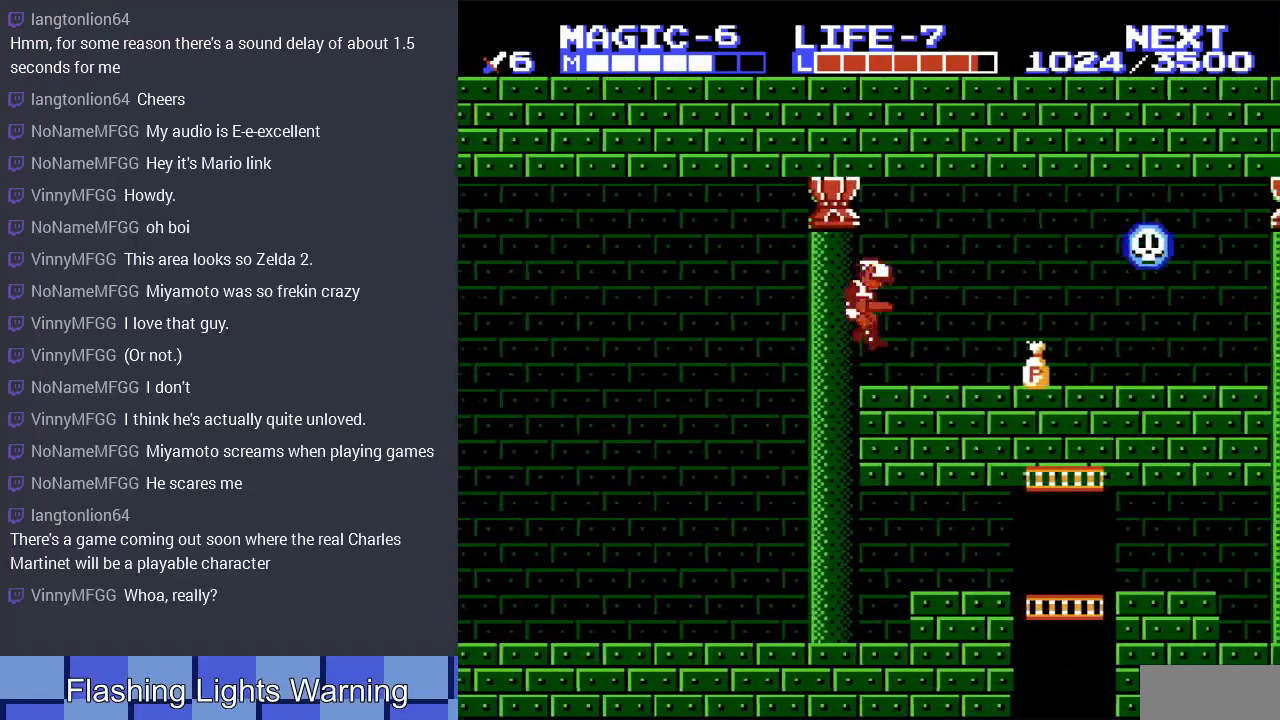
{"buttons": ["DPAD_RIGHT"], "events": [[167, "A", "up"], [267, "DPAD_RIGHT", "up"], [367, "DPAD_RIGHT", "down"]]}
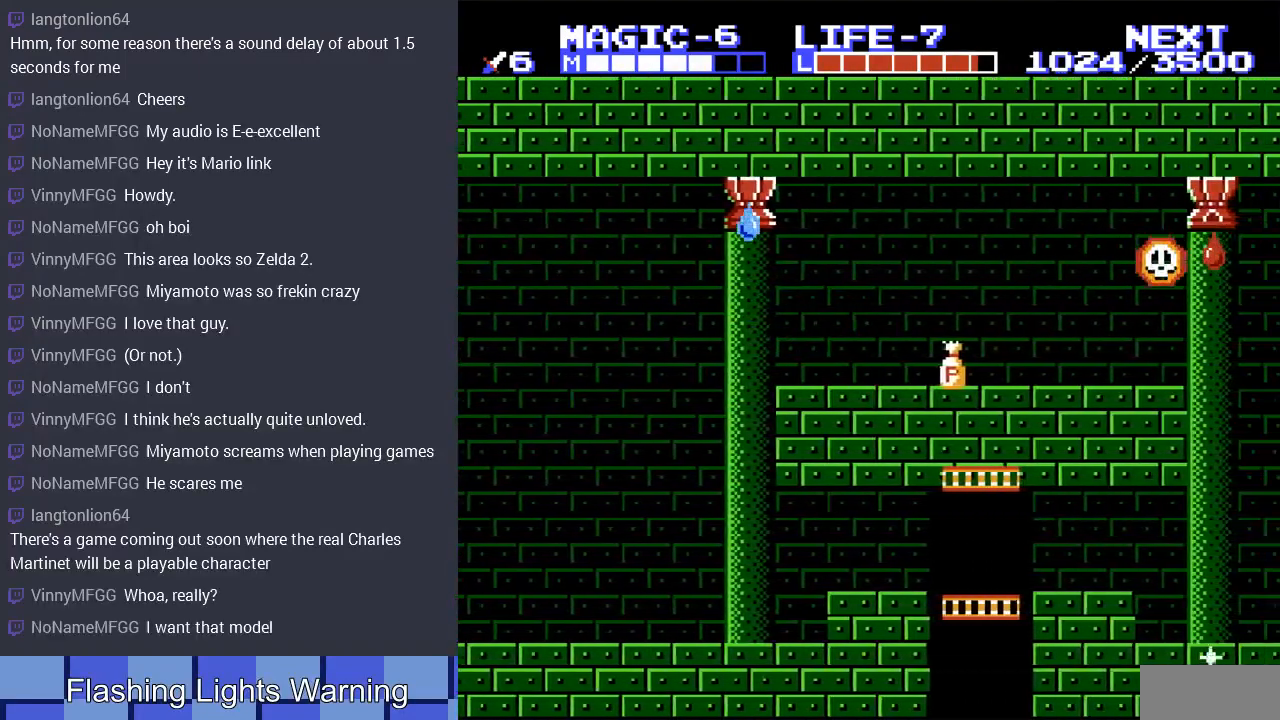
{"buttons": ["DPAD_DOWN", "DPAD_LEFT"], "events": [[33, "A", "down"], [100, "A", "up"], [100, "DPAD_RIGHT", "up"], [200, "DPAD_DOWN", "down"], [200, "DPAD_LEFT", "down"]]}
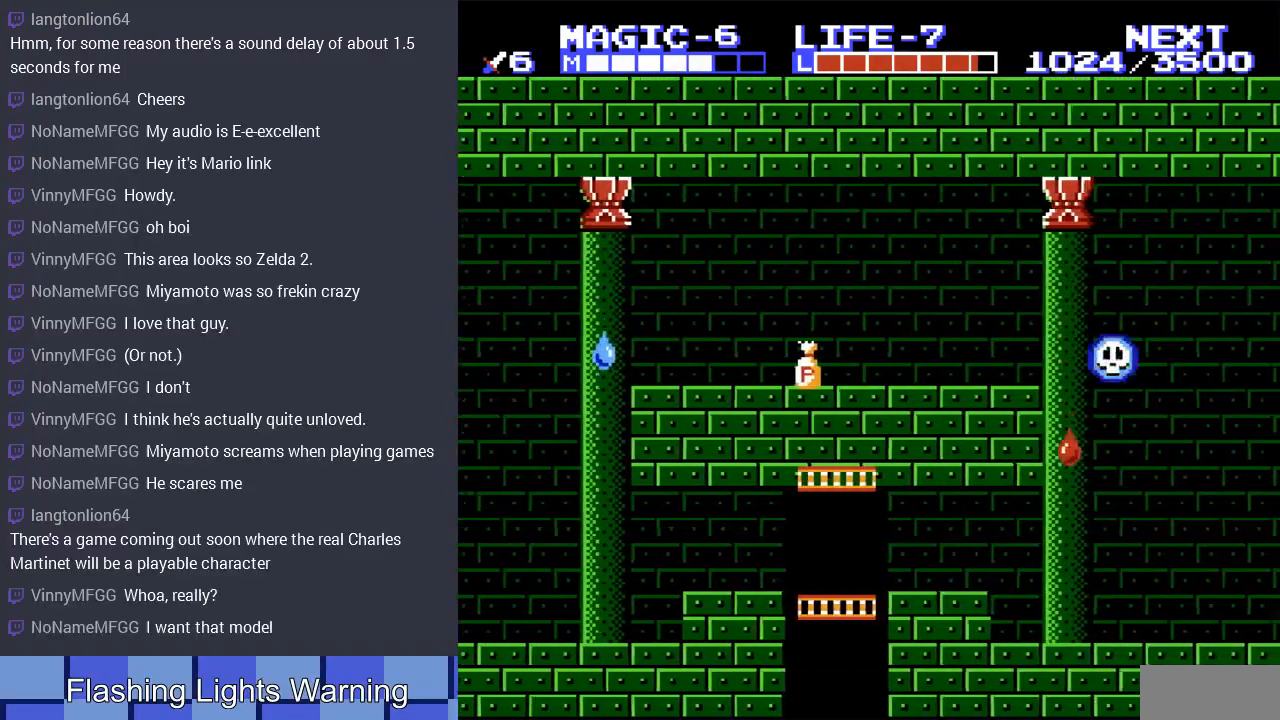
{"buttons": ["DPAD_LEFT"], "events": [[133, "DPAD_DOWN", "up"], [267, "A", "down"], [400, "A", "up"]]}
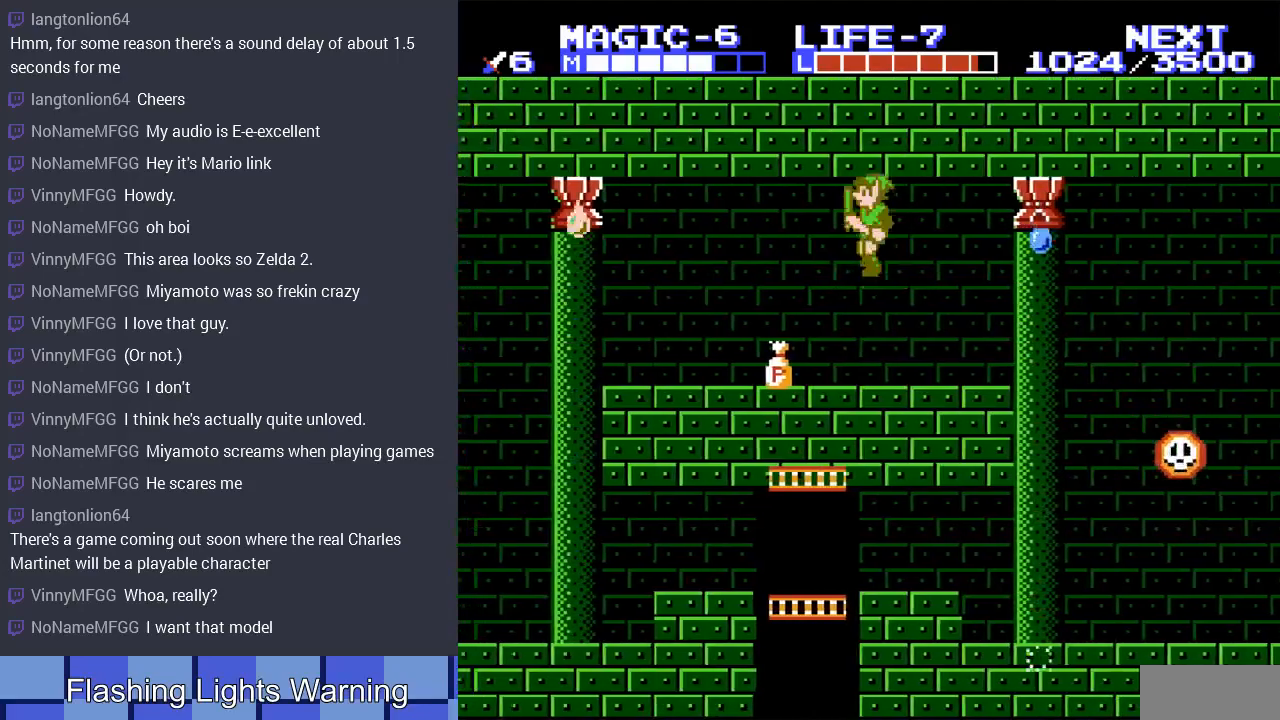
{"buttons": [], "events": [[100, "DPAD_DOWN", "down"], [100, "DPAD_LEFT", "up"], [500, "DPAD_DOWN", "up"]]}
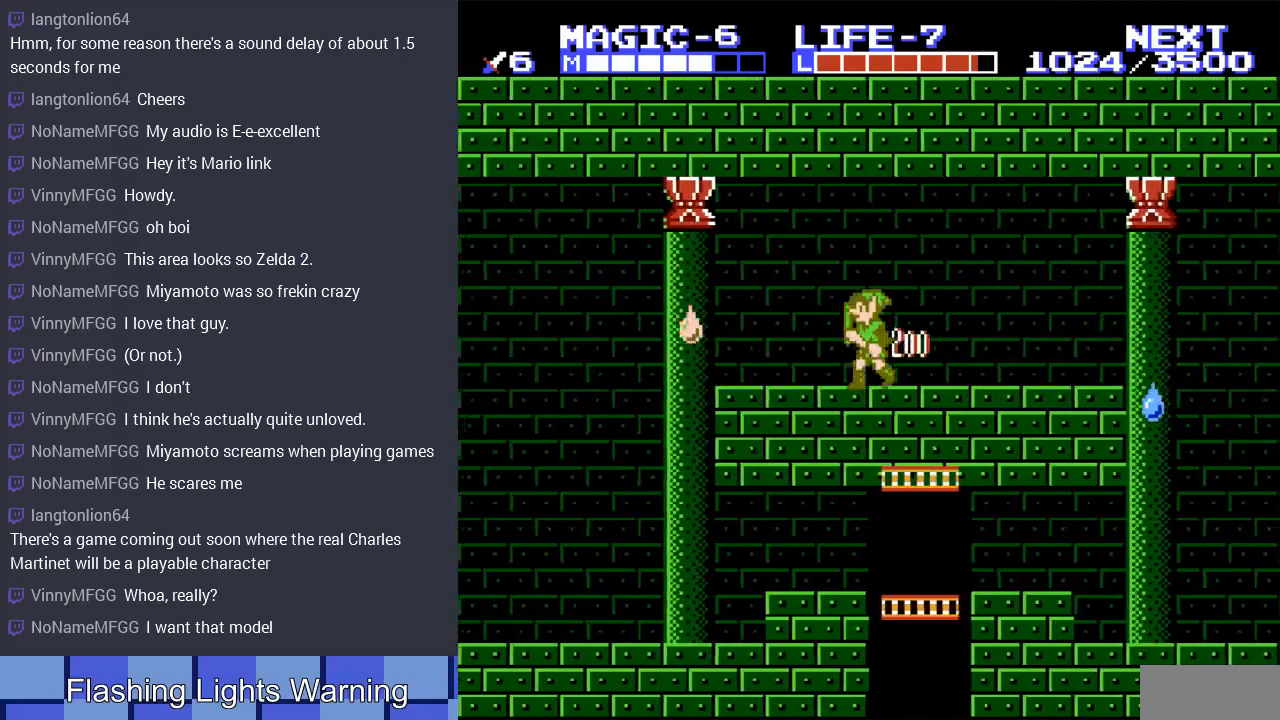
{"buttons": [], "events": [[267, "DPAD_LEFT", "down"], [433, "DPAD_LEFT", "up"]]}
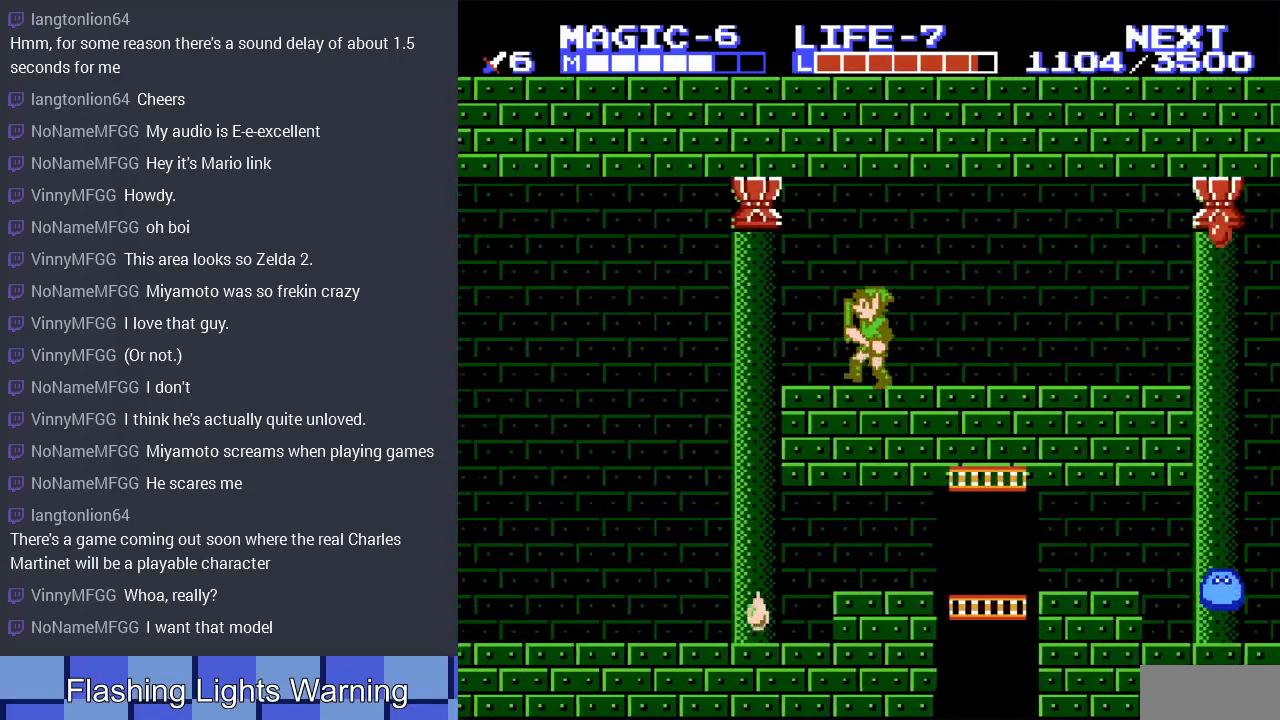
{"buttons": [], "events": []}
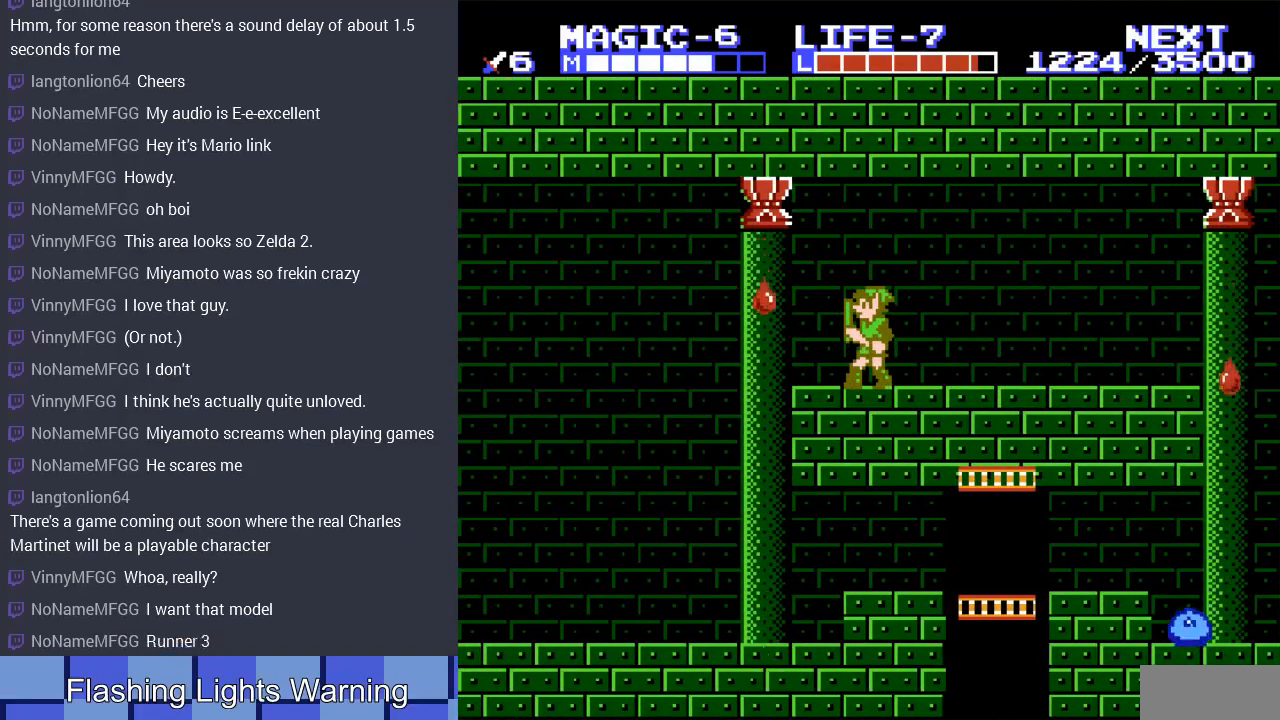
{"buttons": ["DPAD_LEFT"], "events": [[200, "DPAD_LEFT", "down"]]}
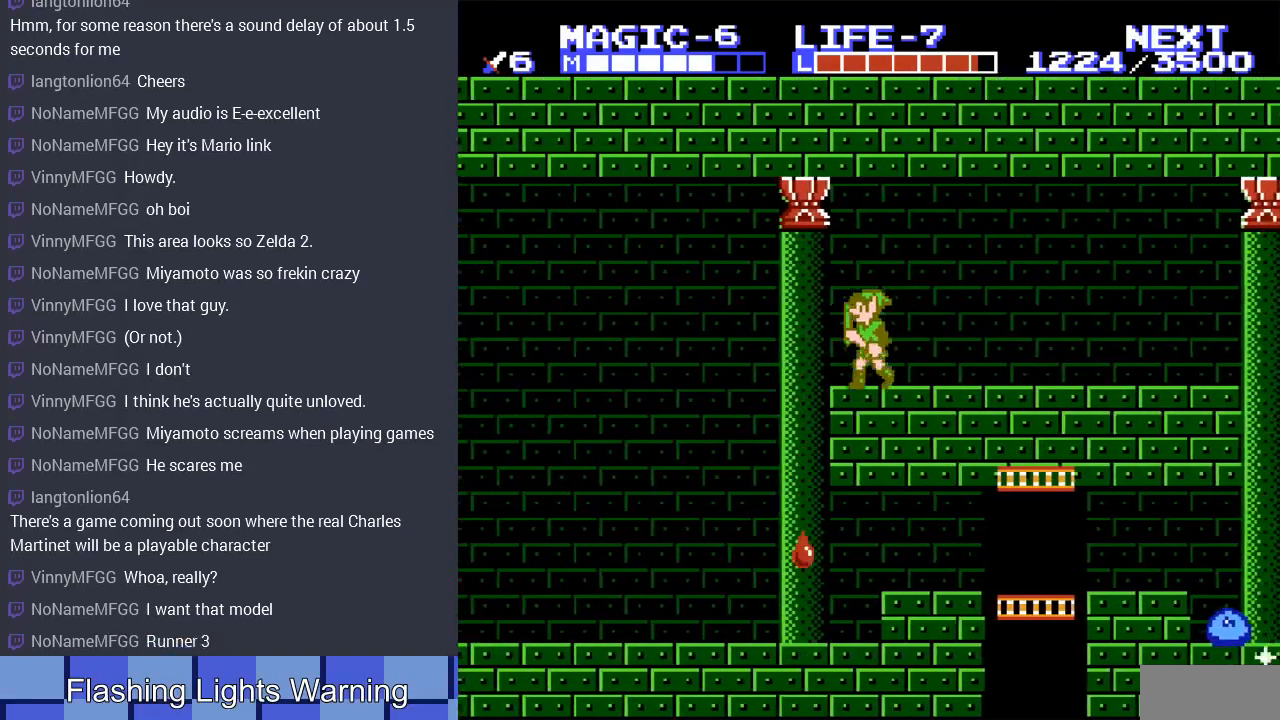
{"buttons": ["DPAD_LEFT"], "events": []}
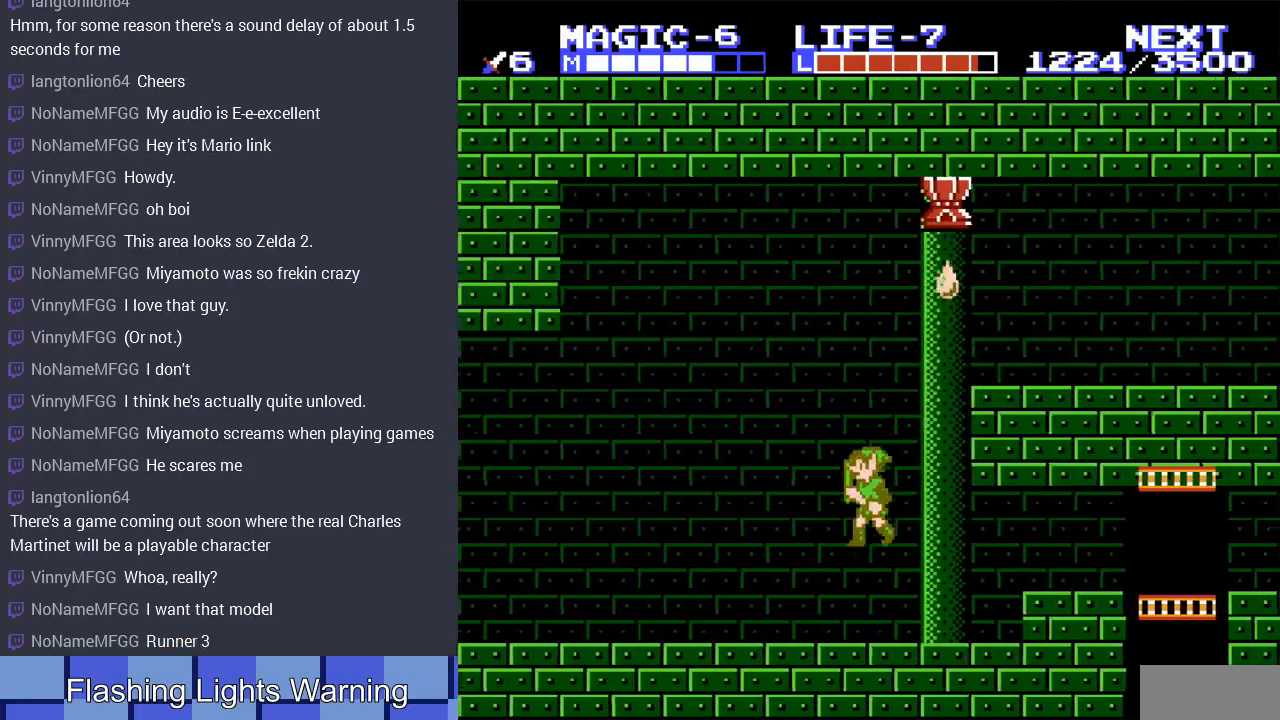
{"buttons": ["DPAD_LEFT"], "events": []}
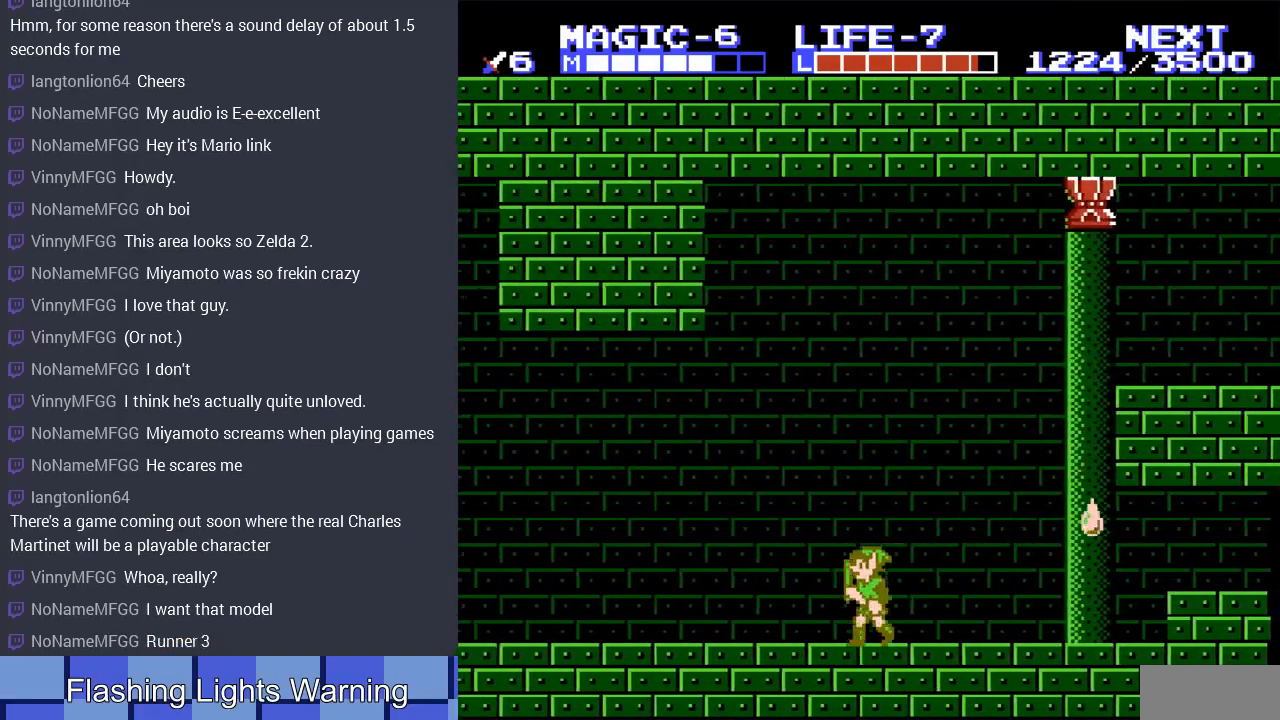
{"buttons": [], "events": [[67, "DPAD_LEFT", "up"], [133, "DPAD_LEFT", "down"], [267, "DPAD_LEFT", "up"]]}
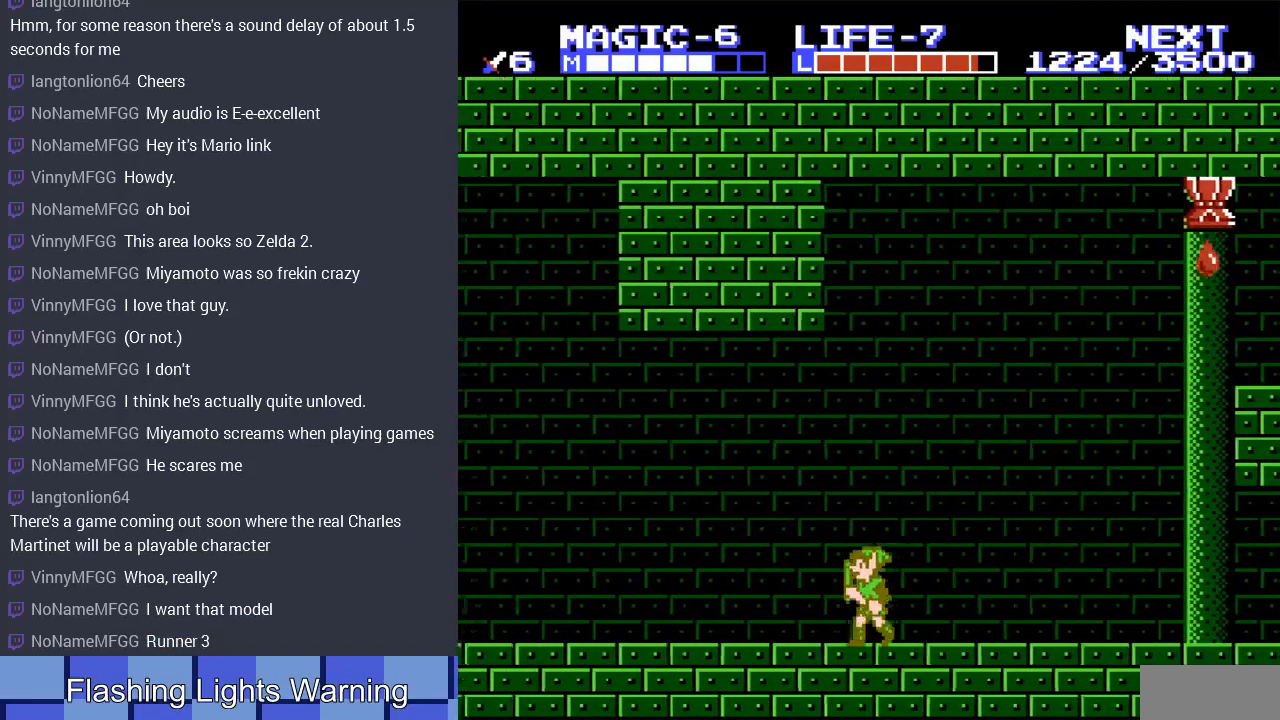
{"buttons": ["DPAD_LEFT"], "events": [[33, "DPAD_LEFT", "down"]]}
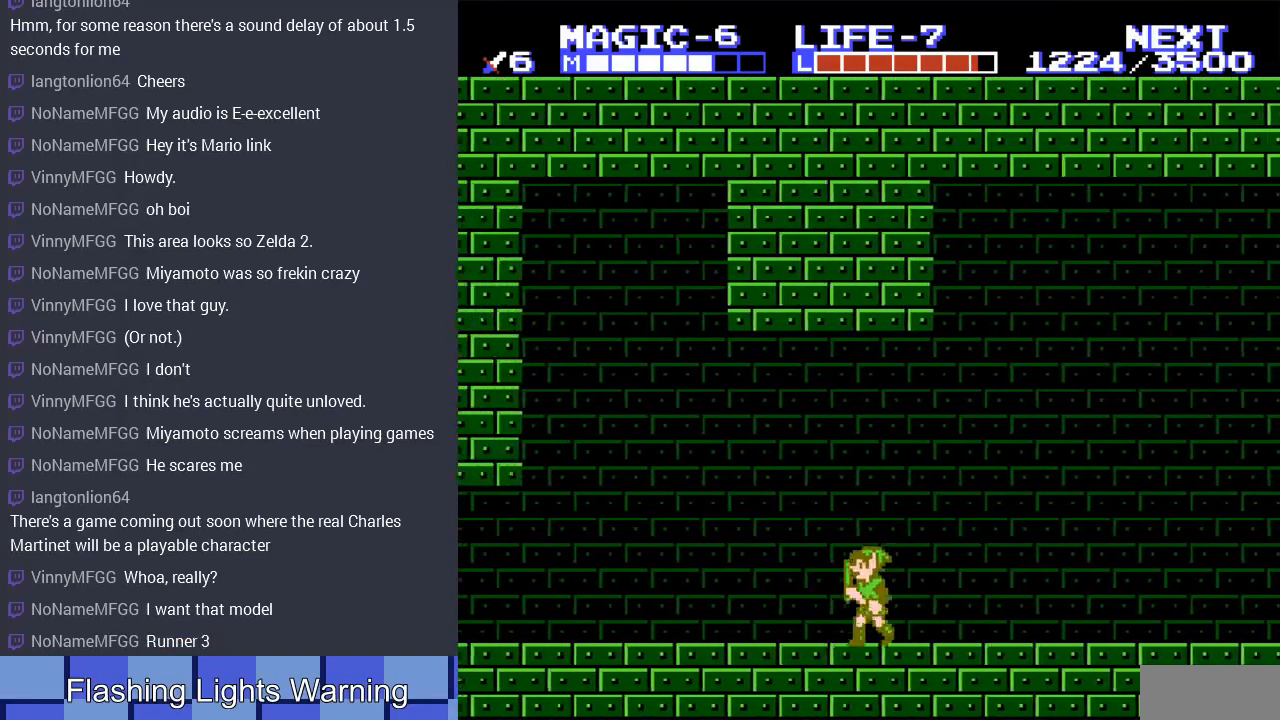
{"buttons": ["DPAD_LEFT"], "events": [[133, "DPAD_LEFT", "up"], [333, "DPAD_LEFT", "down"]]}
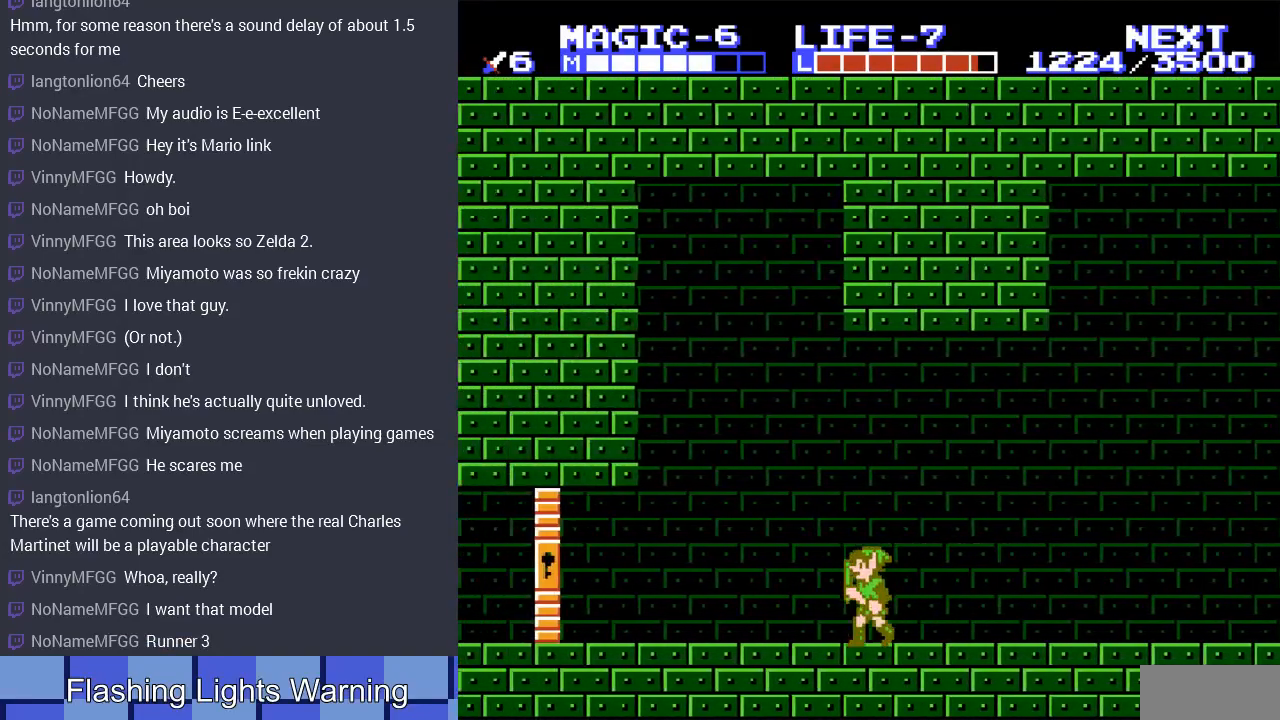
{"buttons": ["DPAD_LEFT"], "events": []}
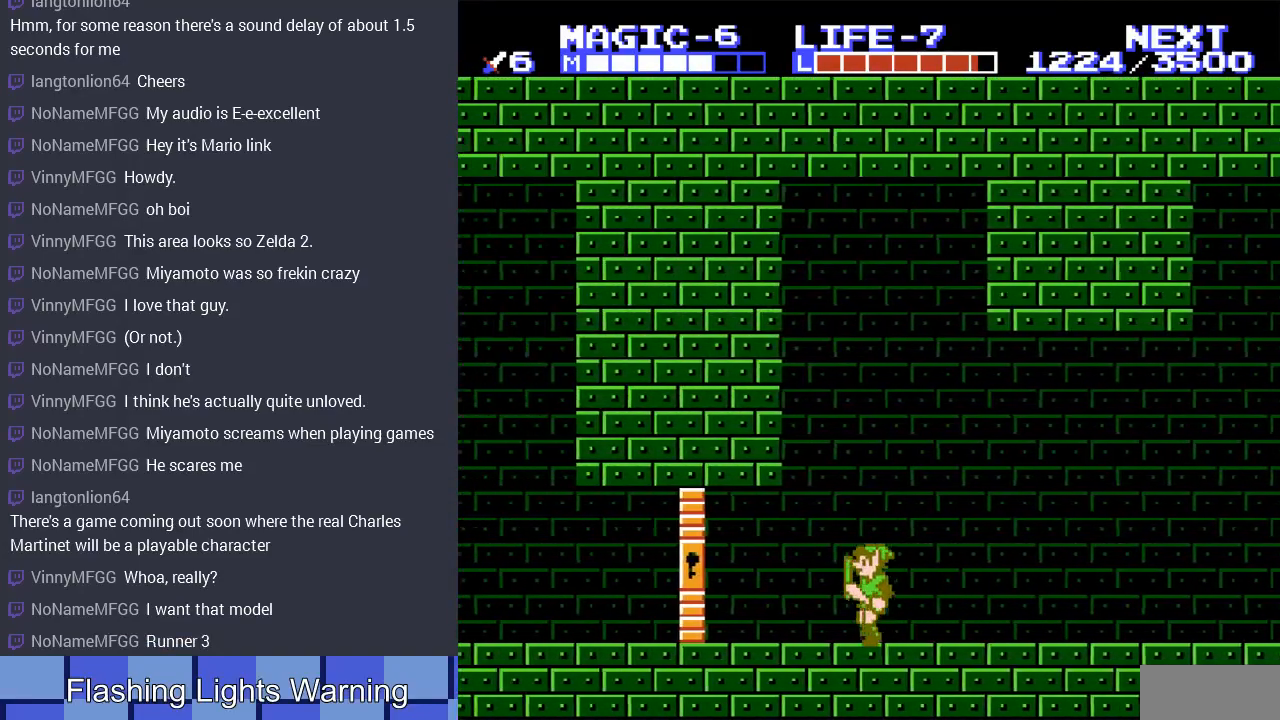
{"buttons": ["DPAD_LEFT"], "events": []}
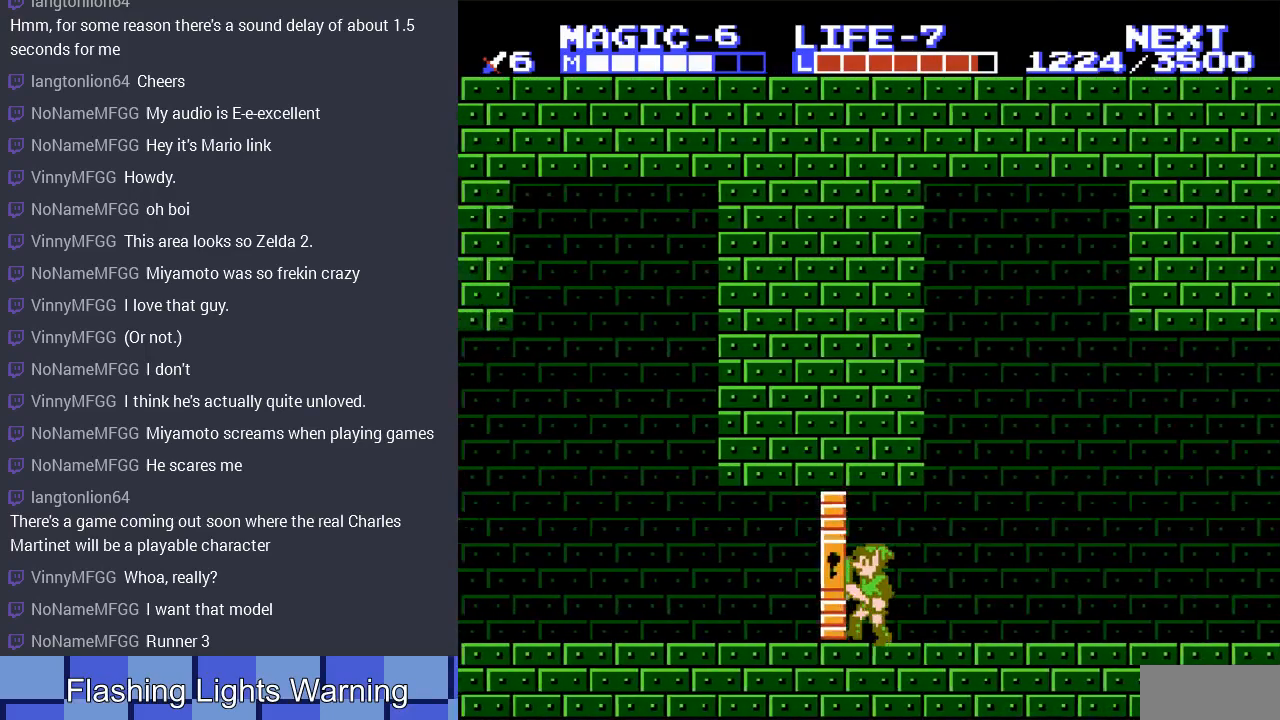
{"buttons": ["DPAD_LEFT"], "events": []}
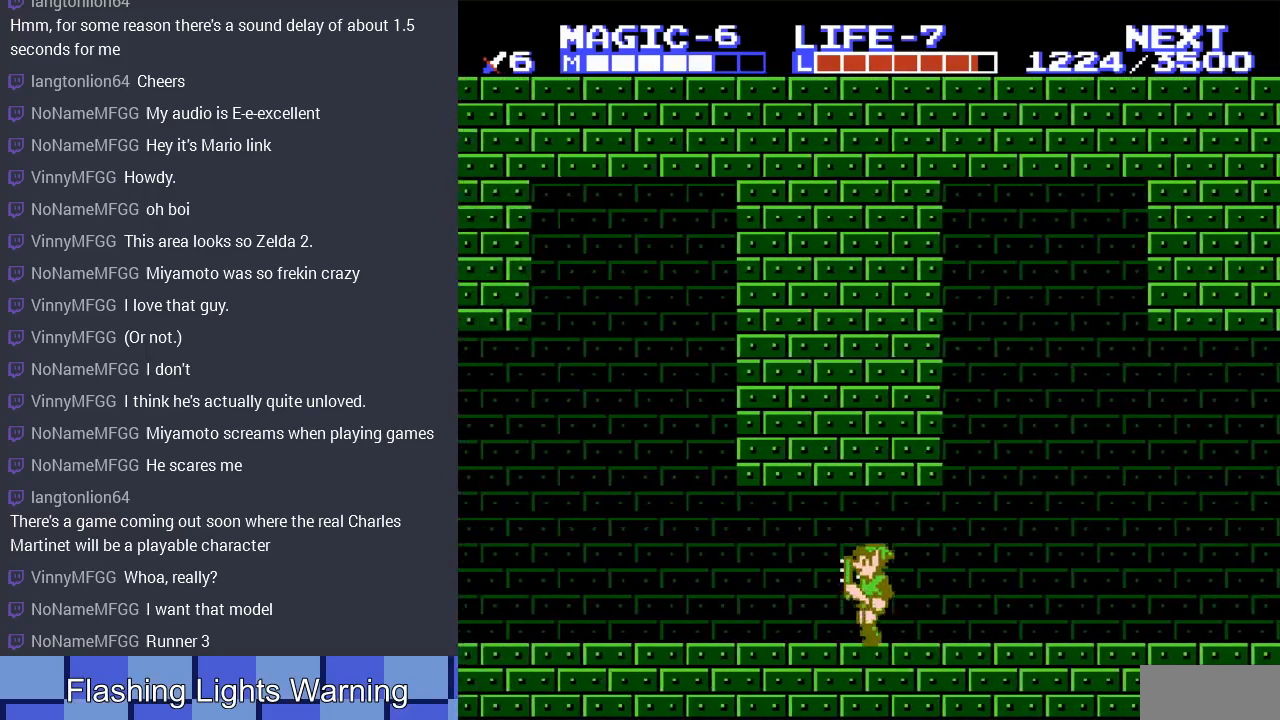
{"buttons": ["DPAD_LEFT"], "events": []}
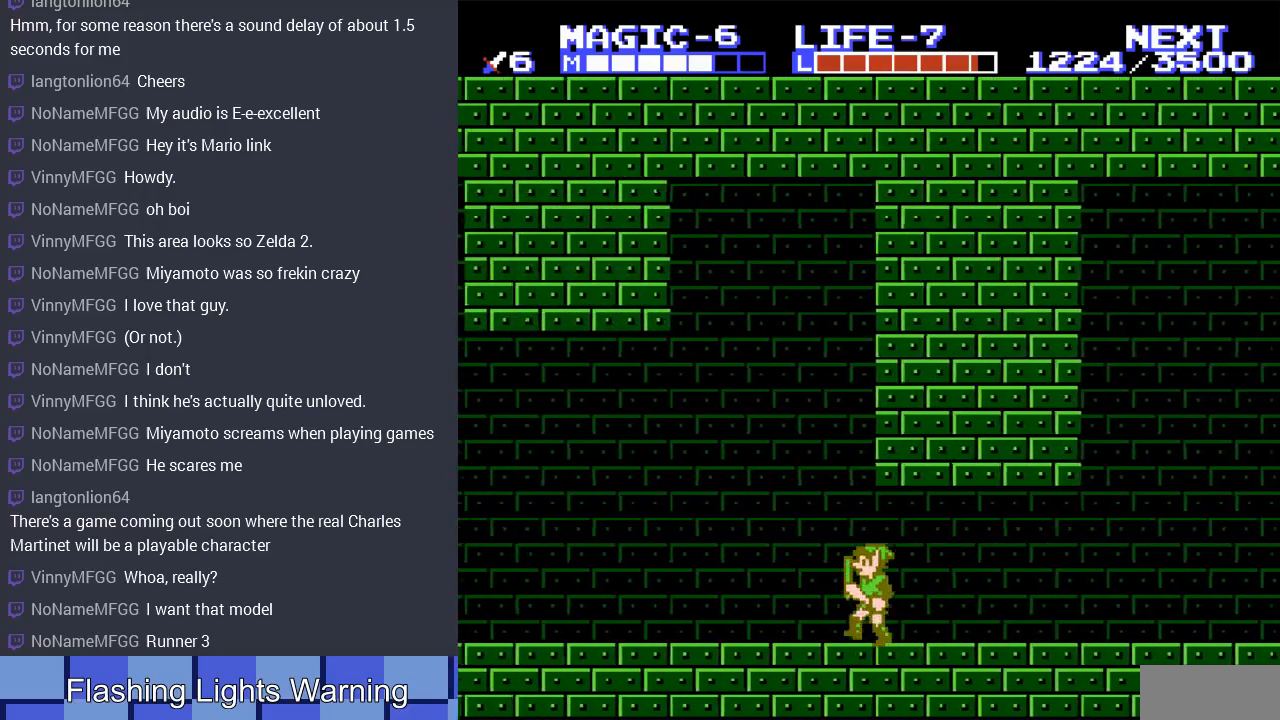
{"buttons": ["A", "DPAD_LEFT"], "events": [[267, "A", "down"]]}
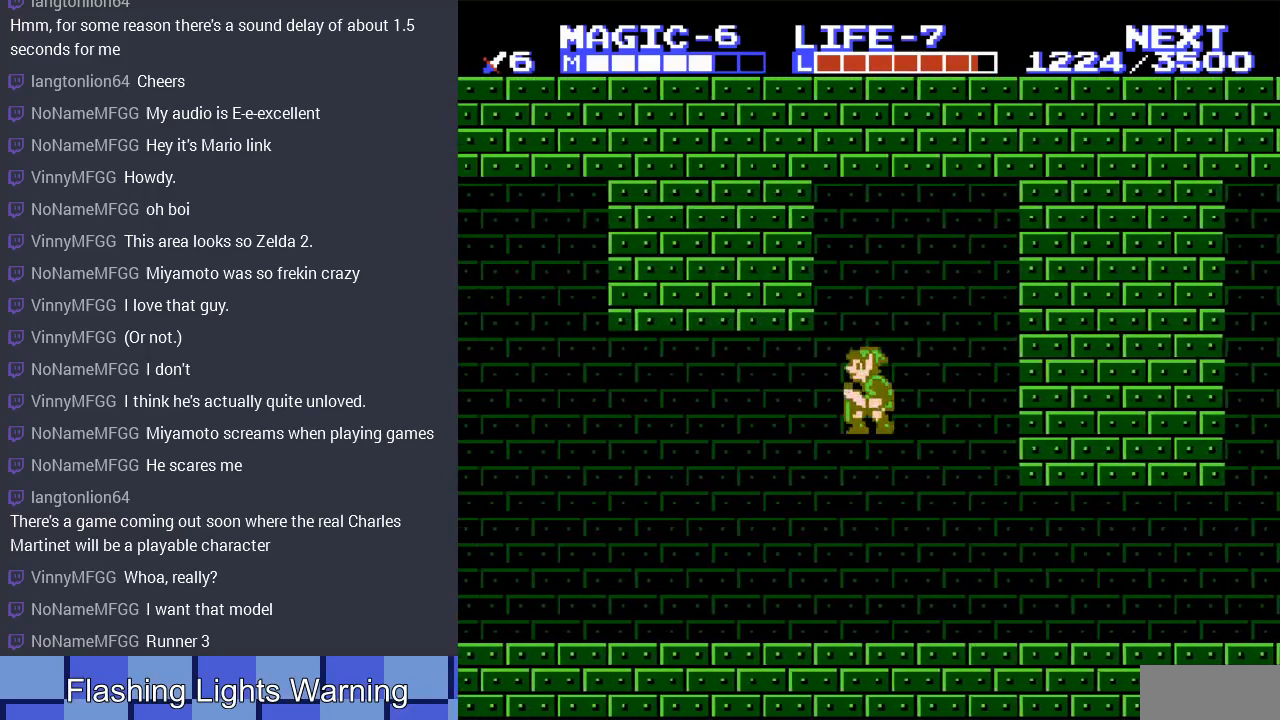
{"buttons": ["DPAD_LEFT"], "events": [[500, "A", "up"]]}